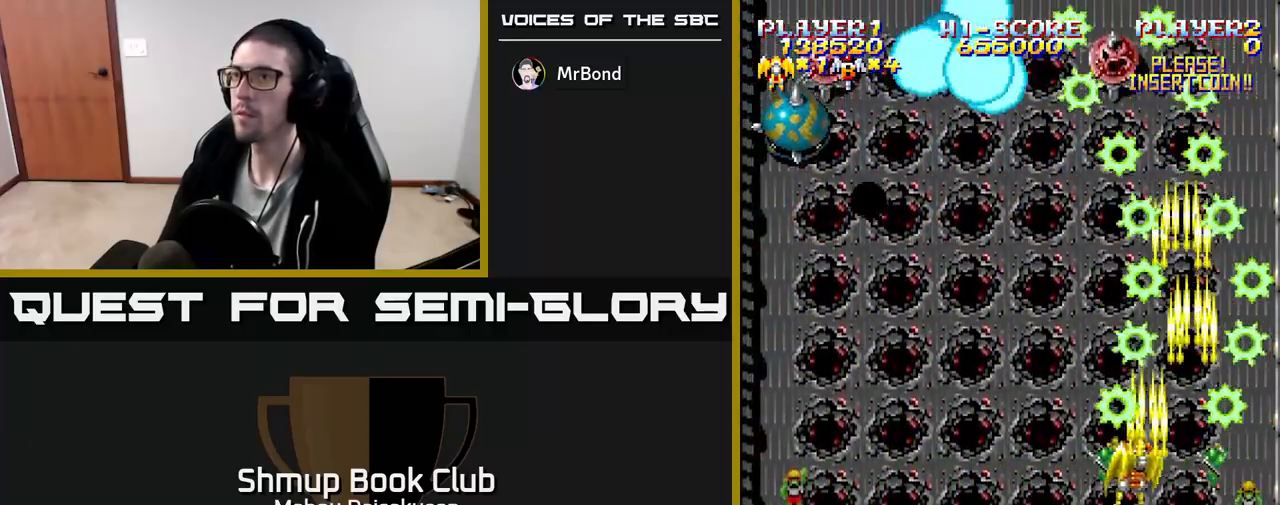
Gameplay with a controller (Xbox layout); each line is a JSON object with the inputs held at the frame after it. "events" lists button and stick changes between this image and that frame as [ms after this image, input, new state], when the widget could be followed in between. Not read: left_stick right_stick.
{"buttons": ["A", "DPAD_LEFT"], "events": []}
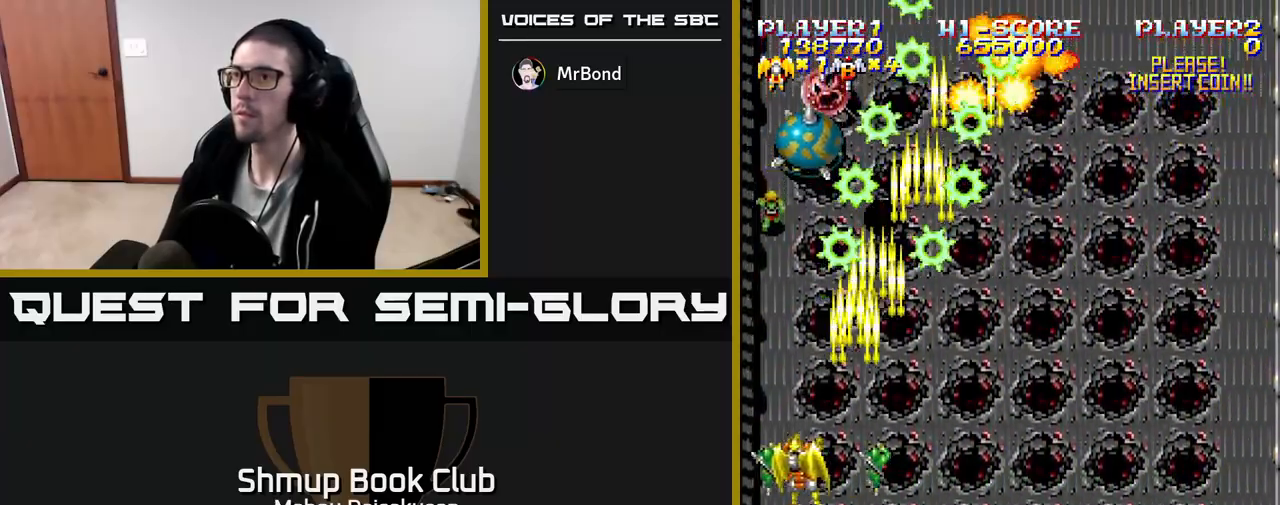
{"buttons": ["A", "DPAD_UP", "DPAD_RIGHT"], "events": [[17, "DPAD_DOWN", "down"], [17, "DPAD_LEFT", "up"], [100, "DPAD_RIGHT", "down"], [350, "DPAD_DOWN", "up"], [433, "DPAD_UP", "down"]]}
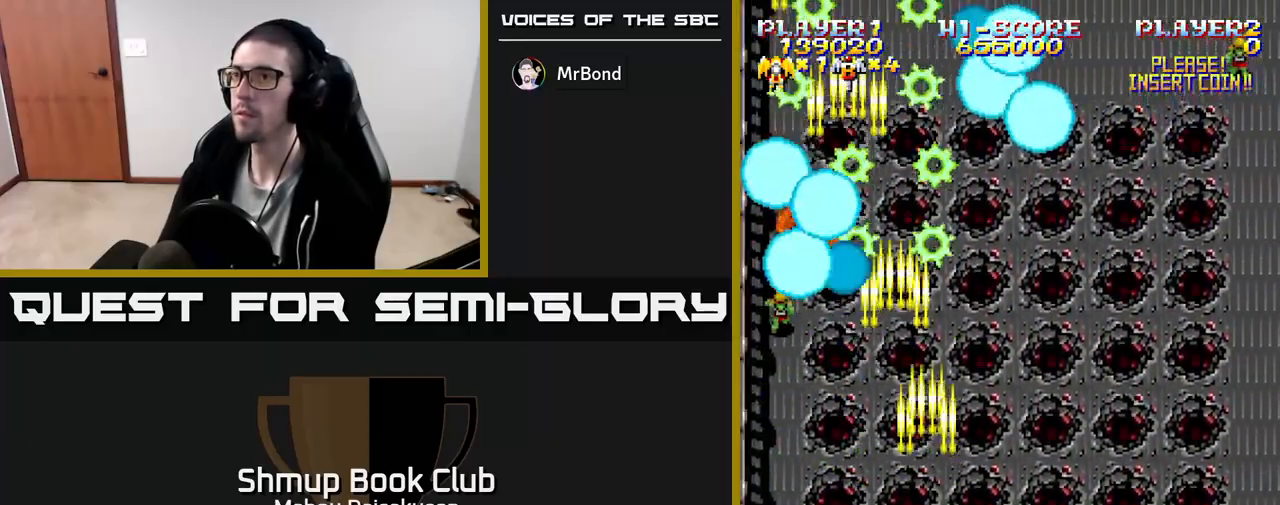
{"buttons": ["A", "DPAD_RIGHT"], "events": [[100, "DPAD_UP", "up"]]}
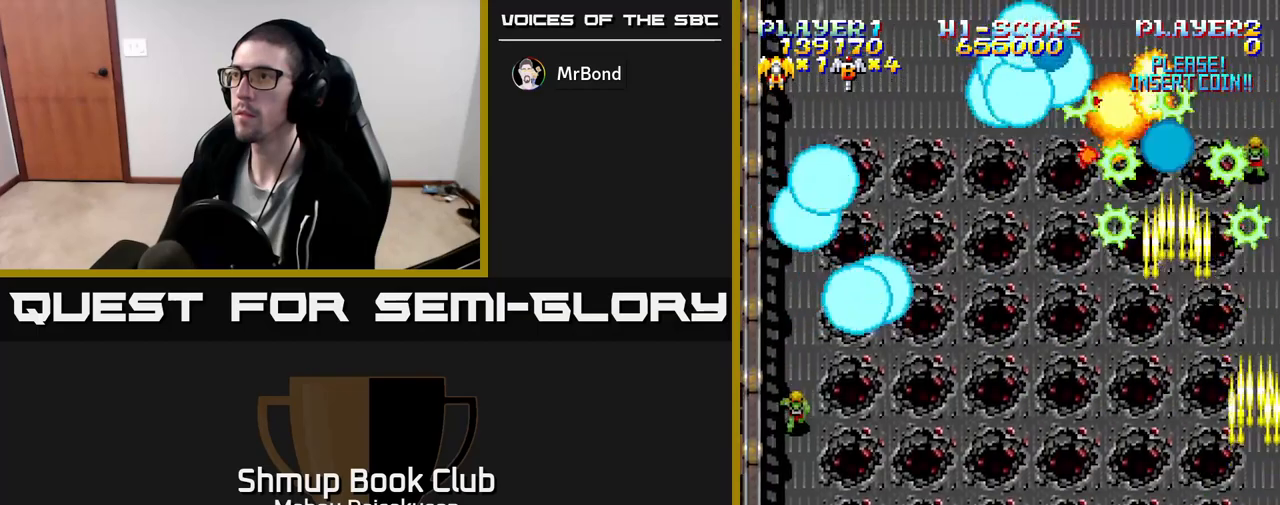
{"buttons": ["A", "DPAD_LEFT"], "events": [[17, "DPAD_RIGHT", "up"], [100, "DPAD_LEFT", "down"]]}
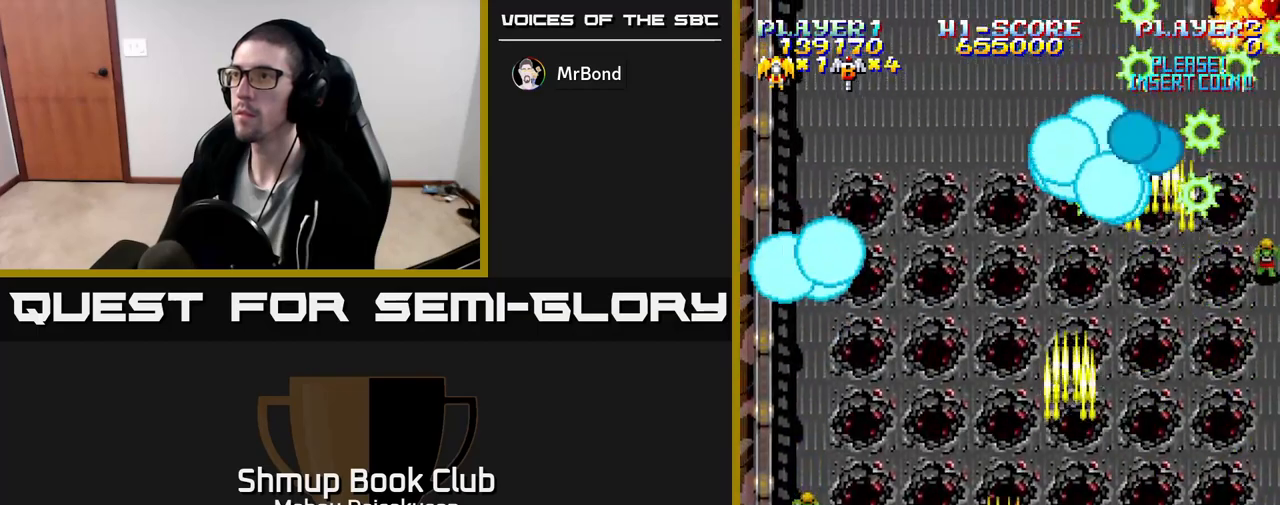
{"buttons": ["A", "DPAD_RIGHT"], "events": [[17, "DPAD_LEFT", "up"], [500, "DPAD_RIGHT", "down"]]}
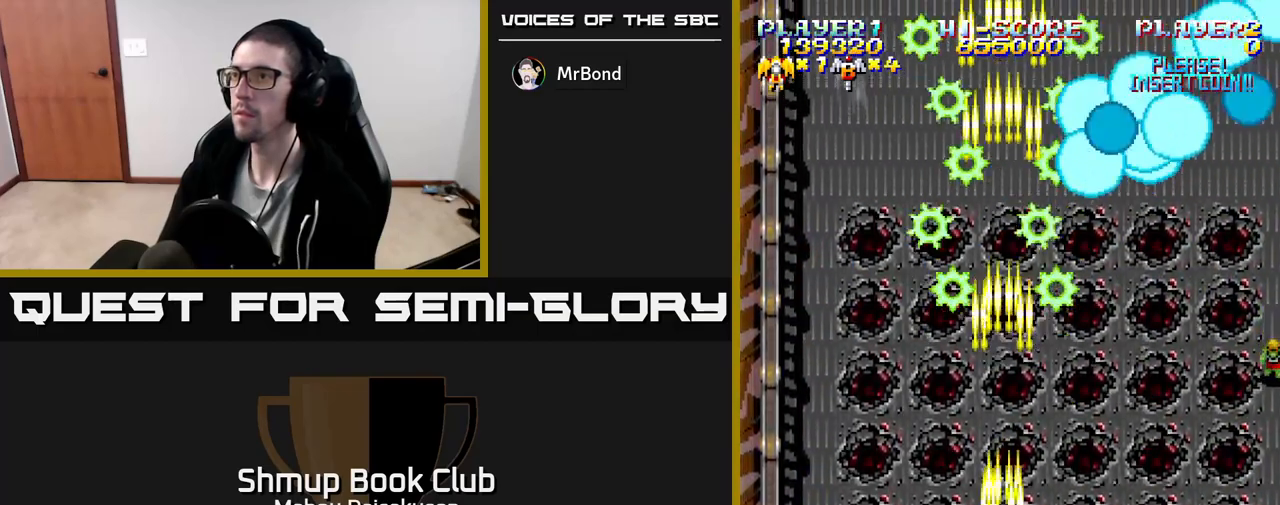
{"buttons": ["A"], "events": [[117, "DPAD_DOWN", "down"], [367, "DPAD_RIGHT", "up"], [383, "DPAD_DOWN", "up"]]}
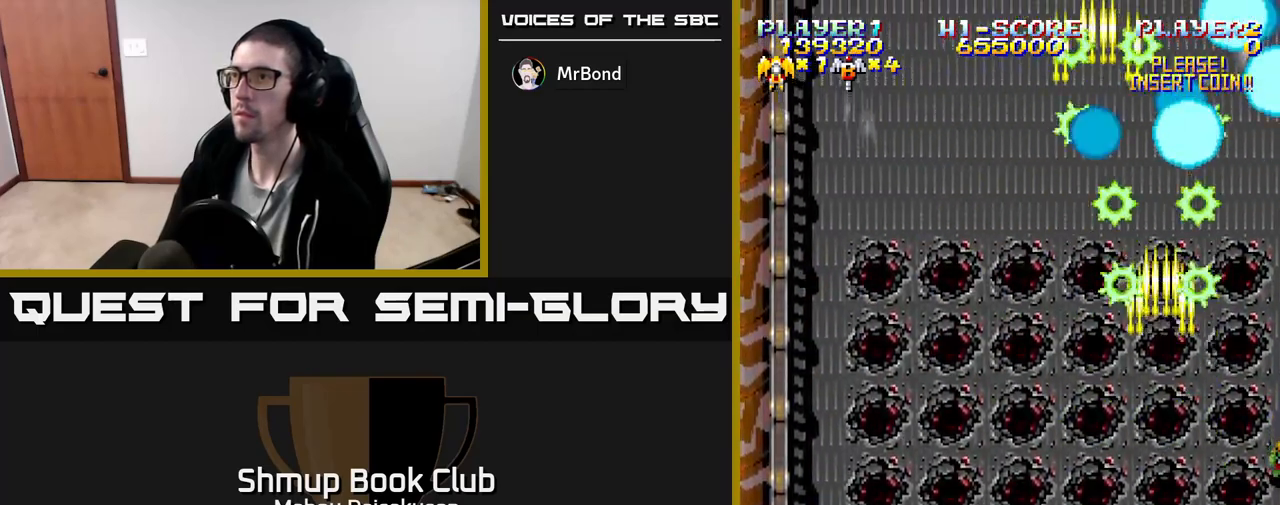
{"buttons": ["A", "DPAD_UP"], "events": [[417, "DPAD_UP", "down"]]}
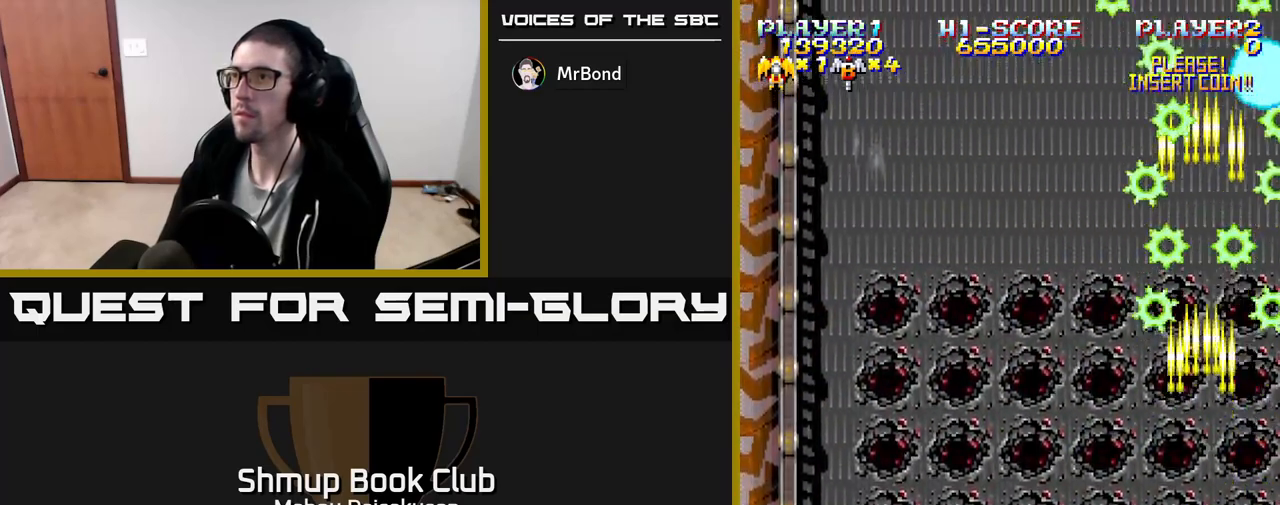
{"buttons": [], "events": [[117, "DPAD_UP", "up"], [367, "A", "up"]]}
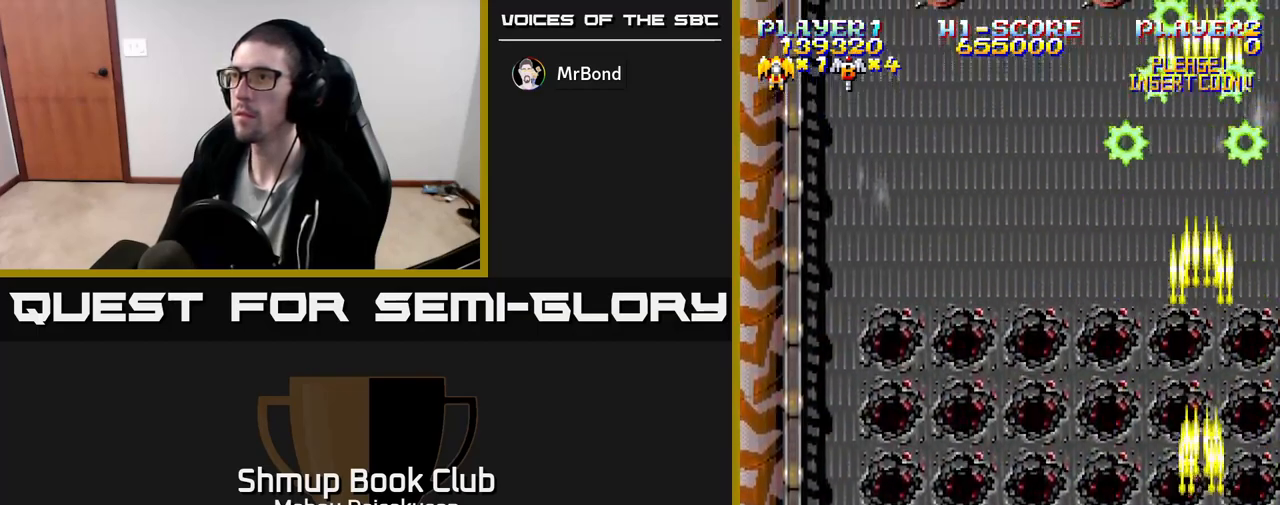
{"buttons": ["DPAD_LEFT"], "events": [[417, "DPAD_LEFT", "down"]]}
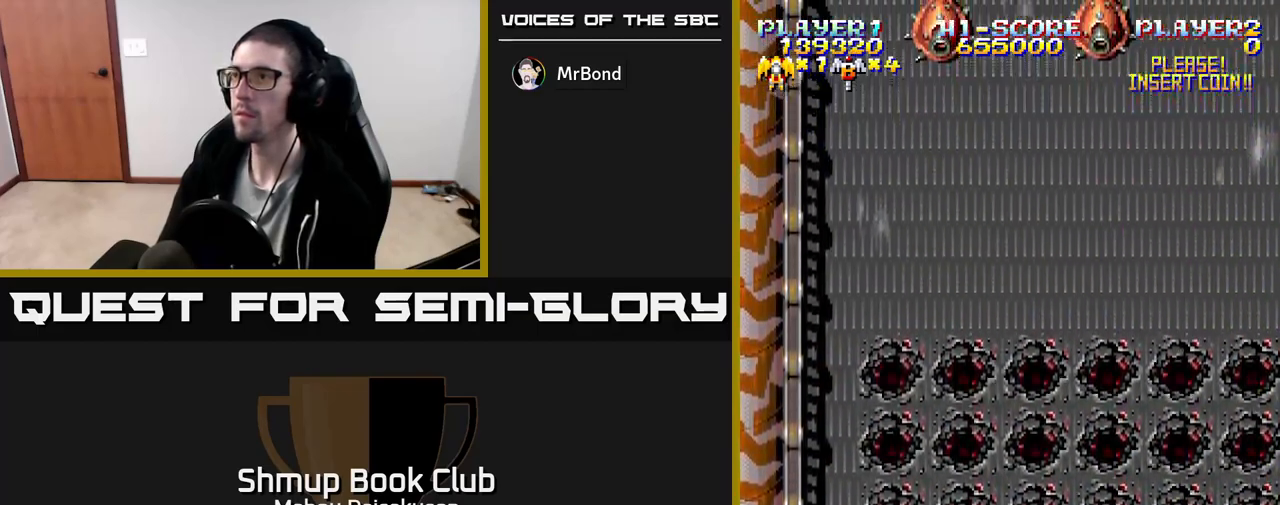
{"buttons": [], "events": [[67, "DPAD_LEFT", "up"], [67, "DPAD_UP", "down"], [167, "DPAD_UP", "up"]]}
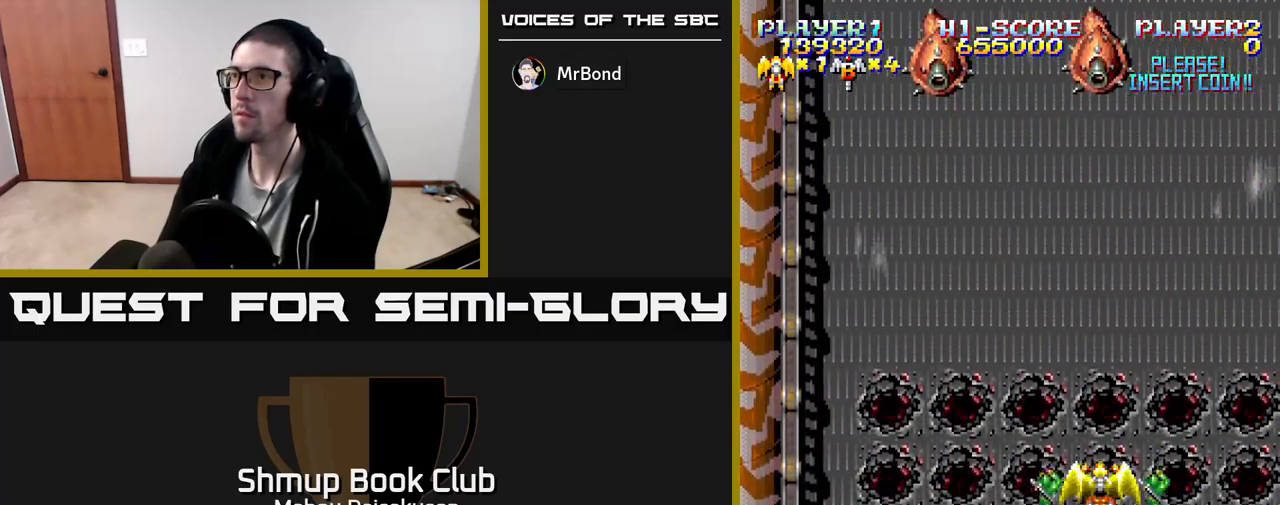
{"buttons": [], "events": [[50, "DPAD_DOWN", "down"], [217, "DPAD_DOWN", "up"]]}
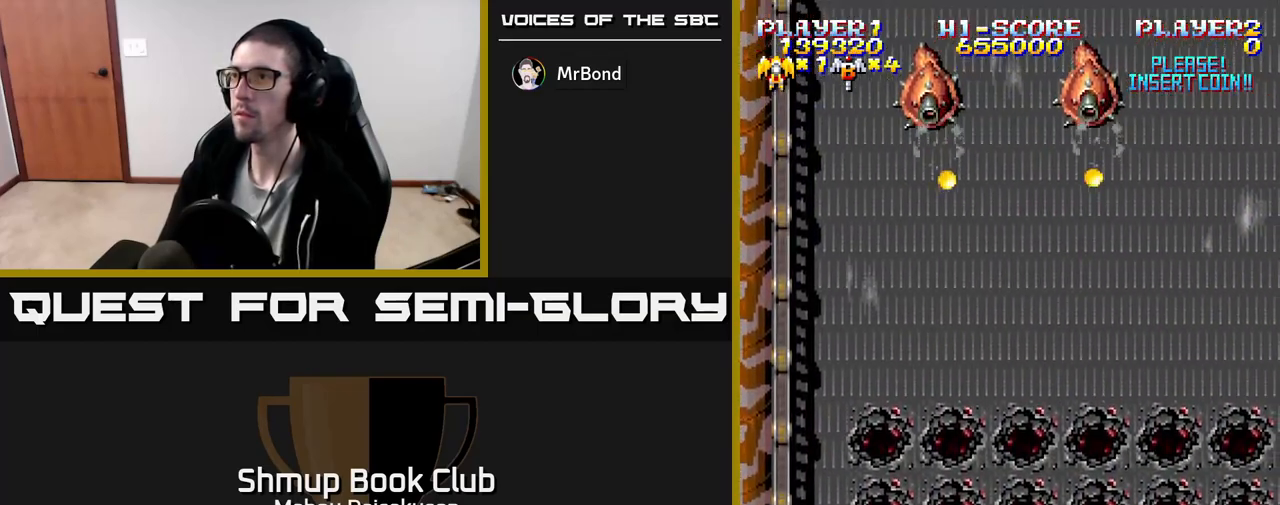
{"buttons": ["A"], "events": [[50, "DPAD_DOWN", "down"], [150, "A", "down"], [167, "DPAD_DOWN", "up"], [333, "DPAD_LEFT", "down"], [417, "DPAD_LEFT", "up"]]}
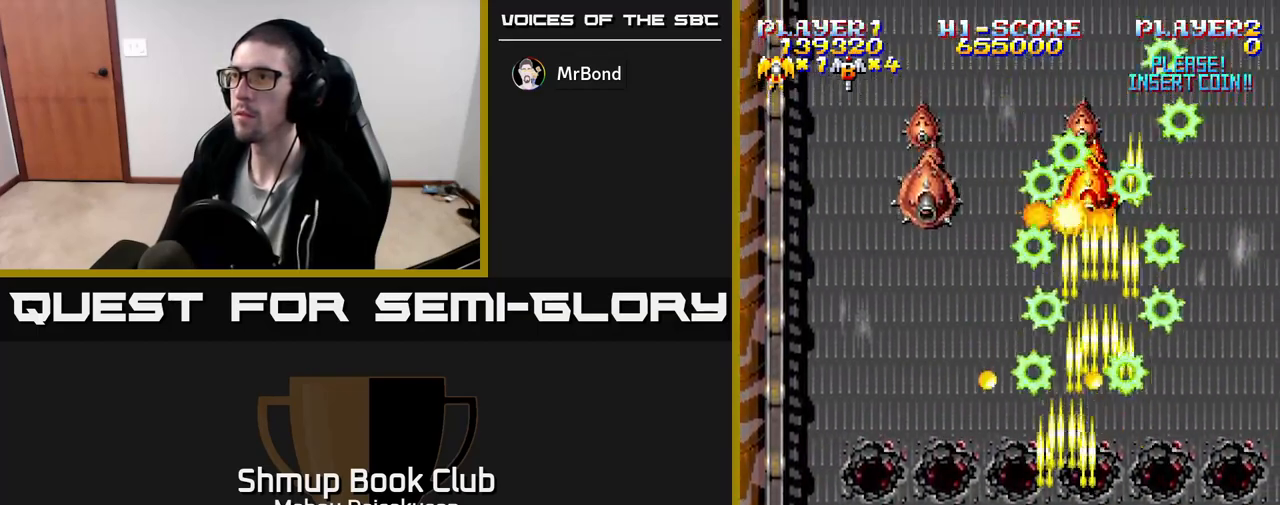
{"buttons": ["A"], "events": [[17, "DPAD_LEFT", "down"], [67, "DPAD_UP", "down"], [183, "DPAD_LEFT", "up"], [350, "DPAD_UP", "up"]]}
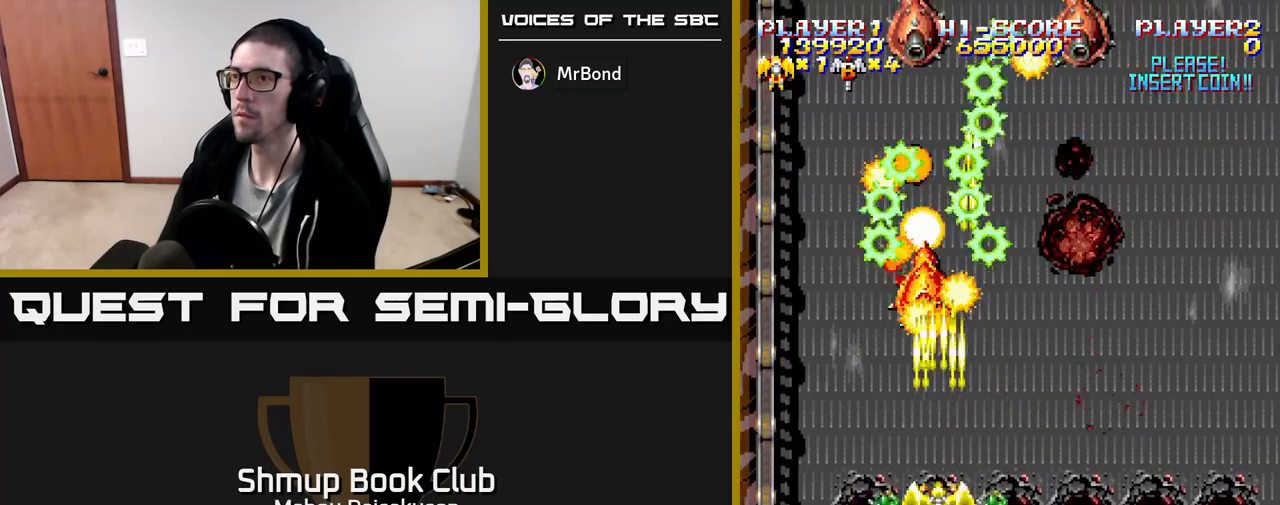
{"buttons": ["A", "DPAD_RIGHT"], "events": [[200, "DPAD_DOWN", "down"], [317, "DPAD_DOWN", "up"], [317, "DPAD_RIGHT", "down"]]}
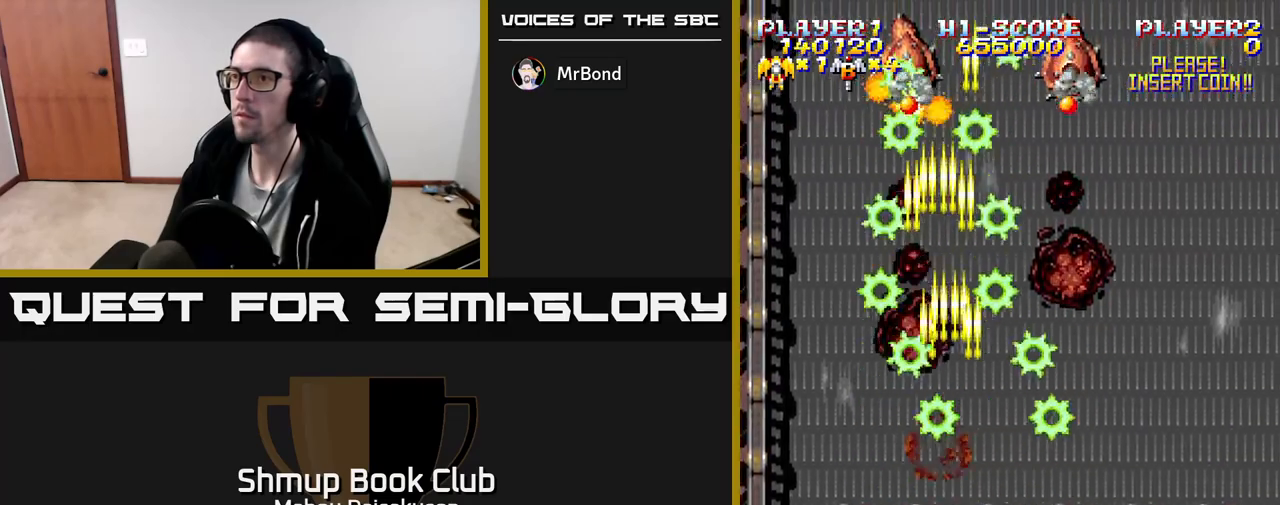
{"buttons": [], "events": [[133, "DPAD_RIGHT", "up"], [217, "A", "up"]]}
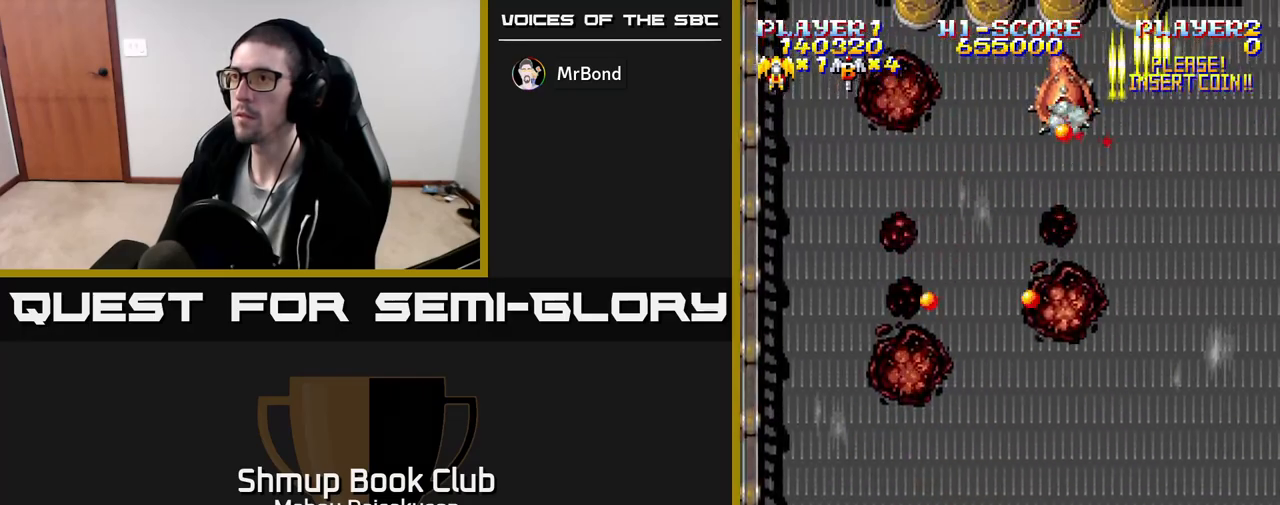
{"buttons": ["DPAD_LEFT"], "events": [[183, "DPAD_UP", "down"], [450, "DPAD_LEFT", "down"], [467, "DPAD_UP", "up"]]}
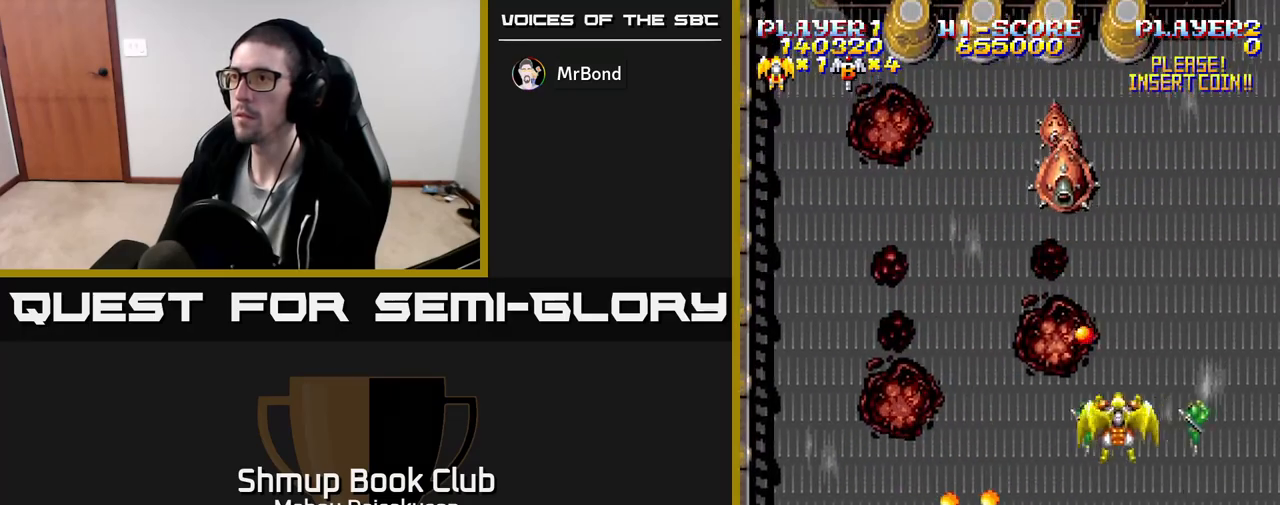
{"buttons": ["A"], "events": [[17, "DPAD_DOWN", "down"], [67, "DPAD_LEFT", "up"], [200, "DPAD_LEFT", "down"], [217, "A", "down"], [300, "DPAD_LEFT", "up"], [333, "DPAD_DOWN", "up"]]}
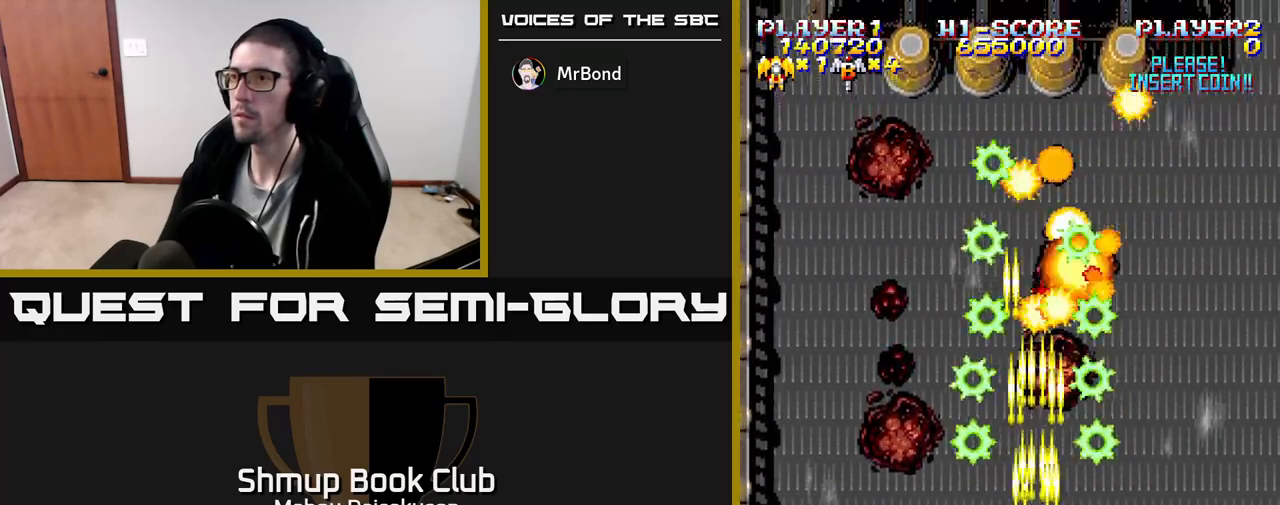
{"buttons": ["A", "DPAD_DOWN"], "events": [[17, "DPAD_UP", "down"], [217, "DPAD_RIGHT", "down"], [267, "DPAD_UP", "up"], [433, "DPAD_DOWN", "down"], [433, "DPAD_RIGHT", "up"]]}
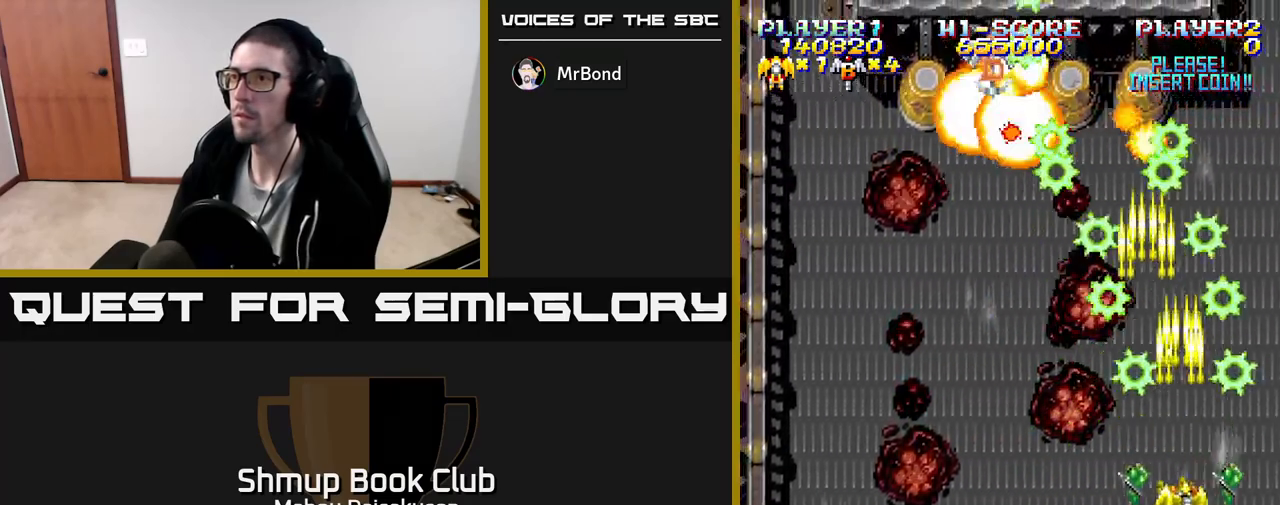
{"buttons": ["A"], "events": [[67, "DPAD_DOWN", "up"], [317, "DPAD_LEFT", "down"], [500, "DPAD_LEFT", "up"]]}
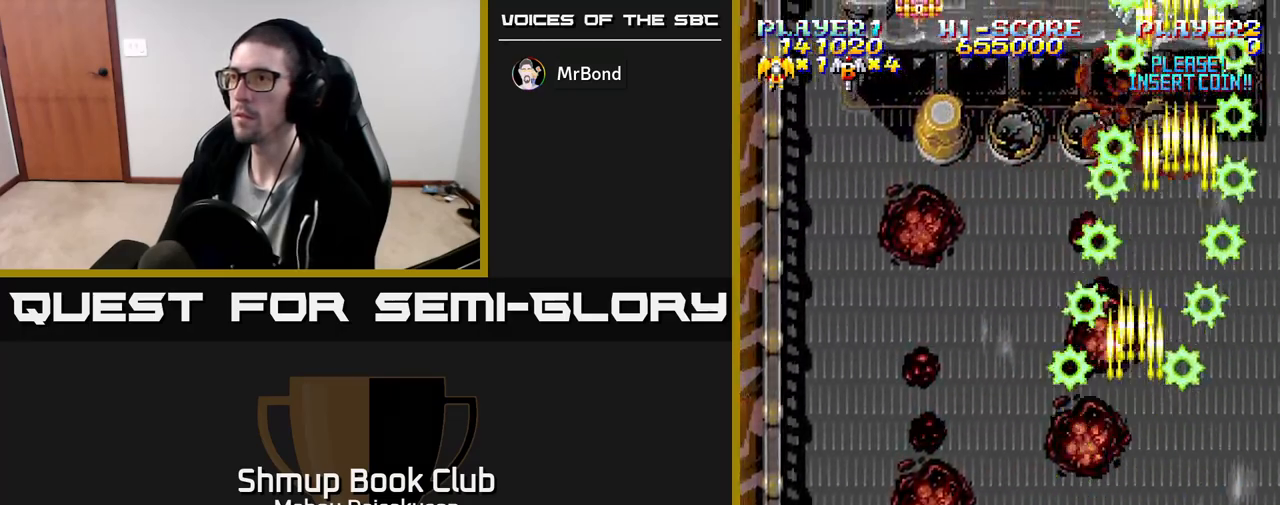
{"buttons": ["A"], "events": [[367, "DPAD_LEFT", "down"], [500, "DPAD_LEFT", "up"]]}
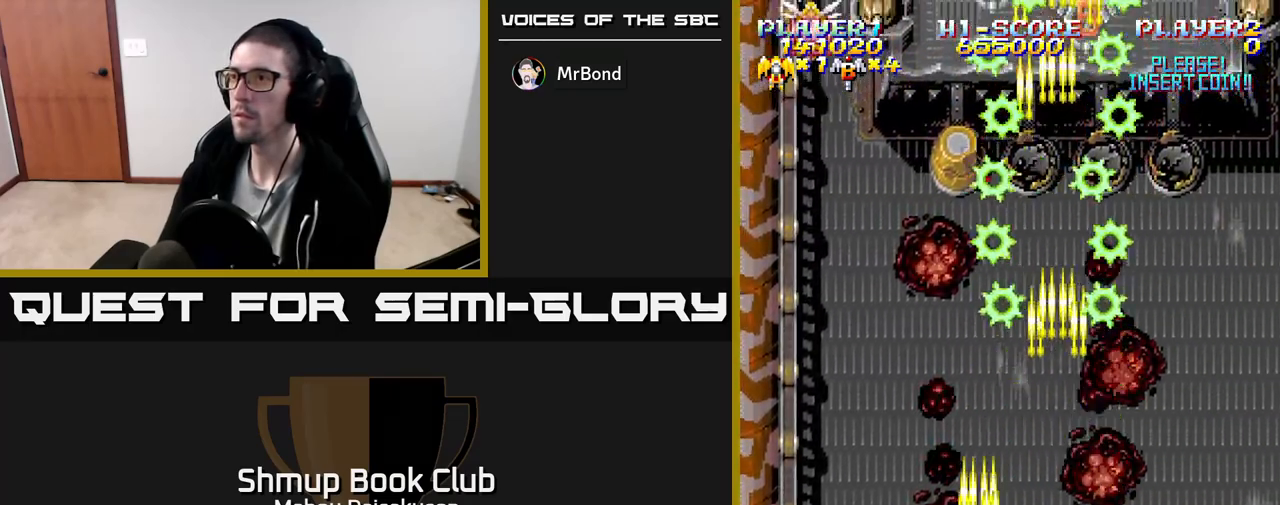
{"buttons": ["A"], "events": [[67, "DPAD_RIGHT", "down"], [100, "DPAD_UP", "down"], [167, "DPAD_RIGHT", "up"], [267, "DPAD_UP", "up"]]}
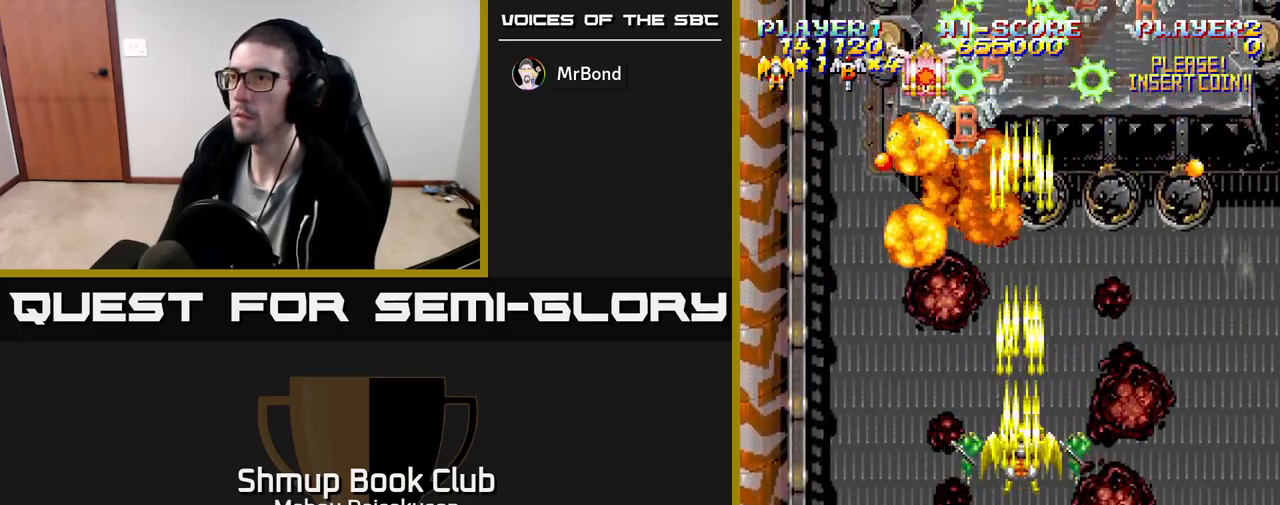
{"buttons": ["A", "DPAD_UP", "DPAD_LEFT"], "events": [[383, "DPAD_UP", "down"], [400, "DPAD_LEFT", "down"]]}
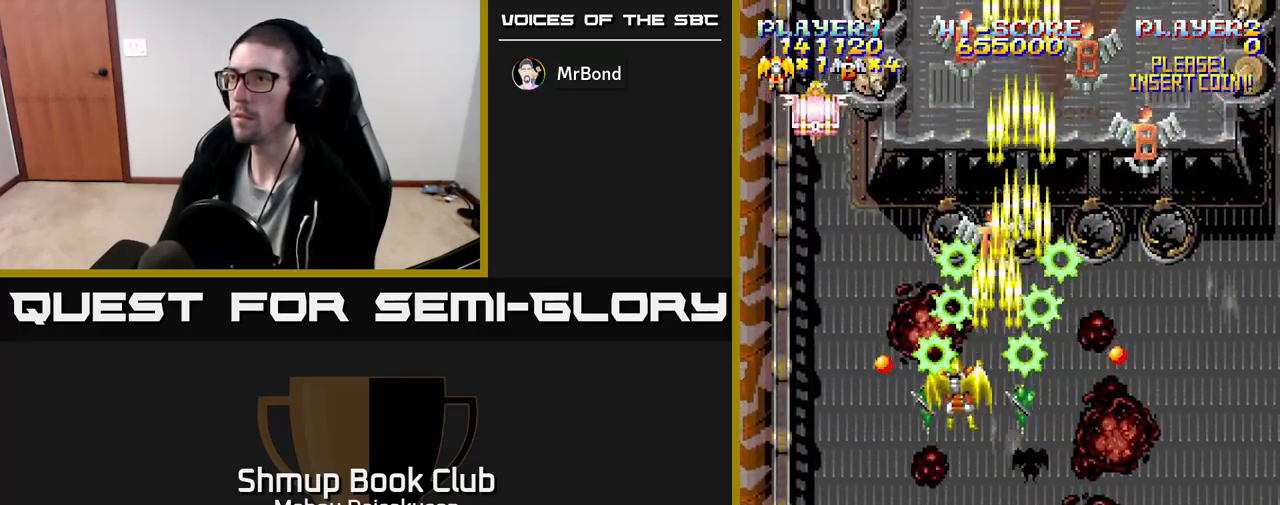
{"buttons": ["A"], "events": [[17, "DPAD_LEFT", "up"], [67, "DPAD_UP", "up"], [183, "DPAD_RIGHT", "down"], [500, "DPAD_RIGHT", "up"]]}
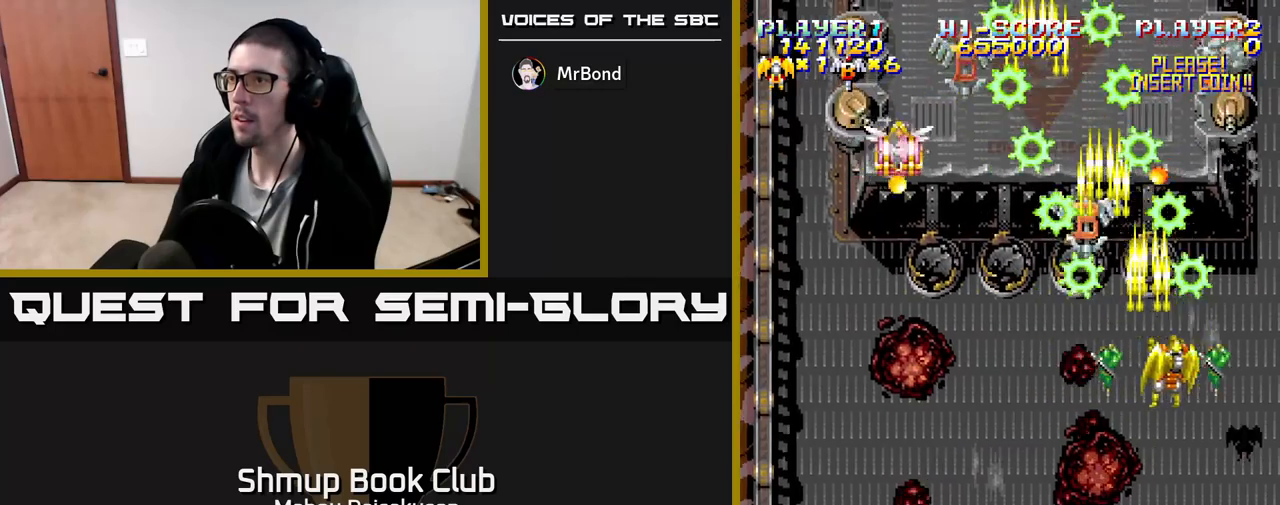
{"buttons": ["A", "DPAD_DOWN"], "events": [[33, "DPAD_LEFT", "down"], [167, "DPAD_DOWN", "down"], [183, "DPAD_LEFT", "up"], [200, "DPAD_DOWN", "up"], [367, "DPAD_DOWN", "down"]]}
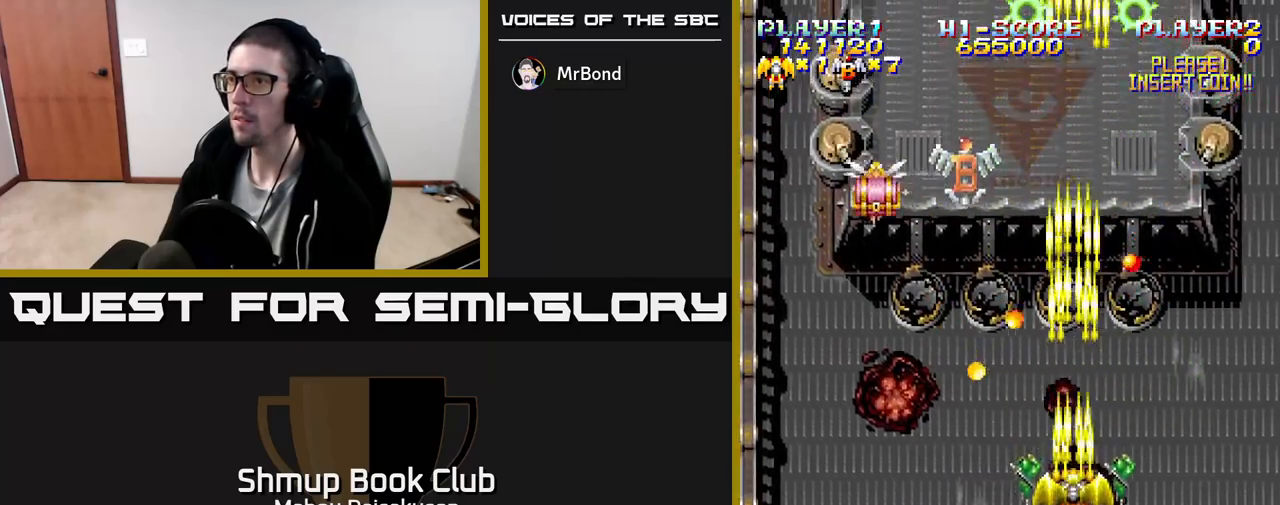
{"buttons": ["A", "DPAD_LEFT"], "events": [[150, "DPAD_LEFT", "down"], [200, "DPAD_DOWN", "up"], [283, "DPAD_LEFT", "up"], [450, "DPAD_LEFT", "down"]]}
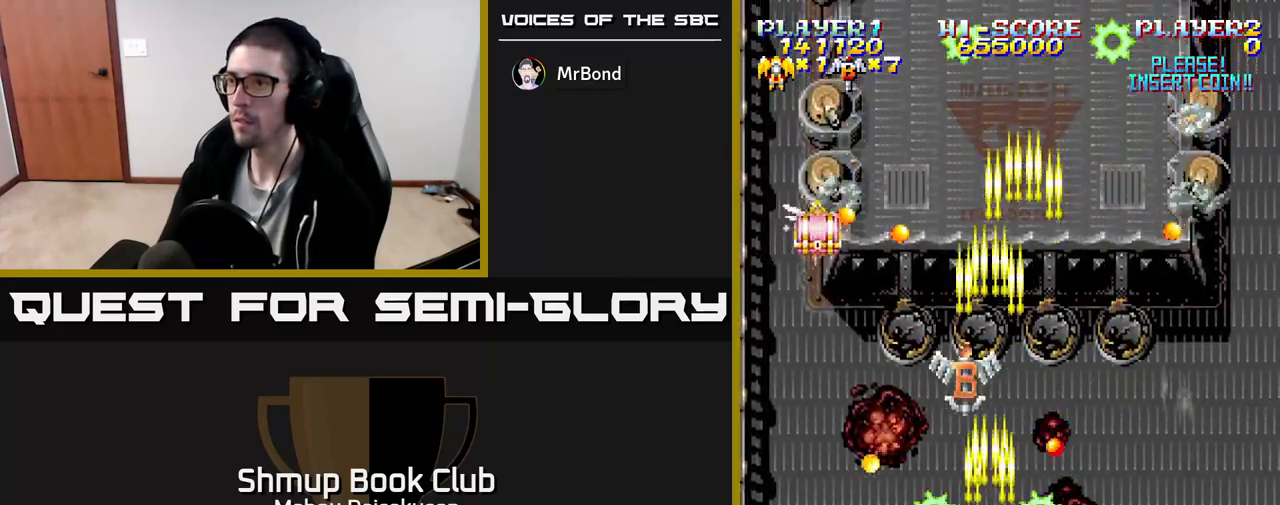
{"buttons": ["A", "DPAD_LEFT"], "events": [[17, "DPAD_UP", "down"], [67, "DPAD_LEFT", "up"], [217, "DPAD_RIGHT", "down"], [250, "DPAD_UP", "up"], [317, "DPAD_RIGHT", "up"], [333, "DPAD_LEFT", "down"]]}
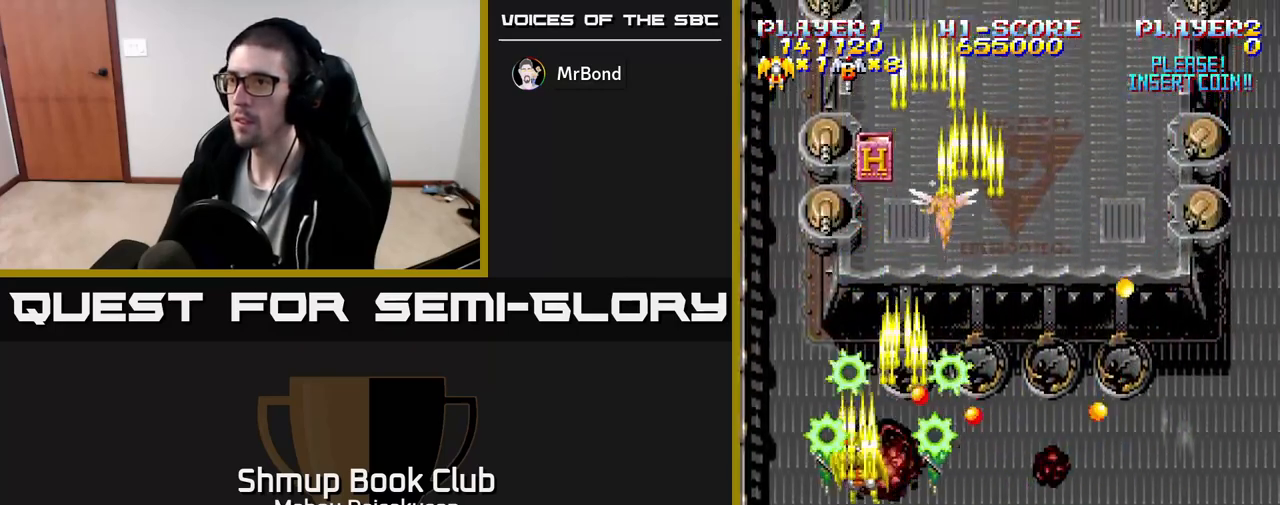
{"buttons": ["A"], "events": [[50, "DPAD_LEFT", "up"], [100, "DPAD_DOWN", "down"], [117, "DPAD_RIGHT", "down"], [167, "DPAD_RIGHT", "up"], [267, "DPAD_DOWN", "up"]]}
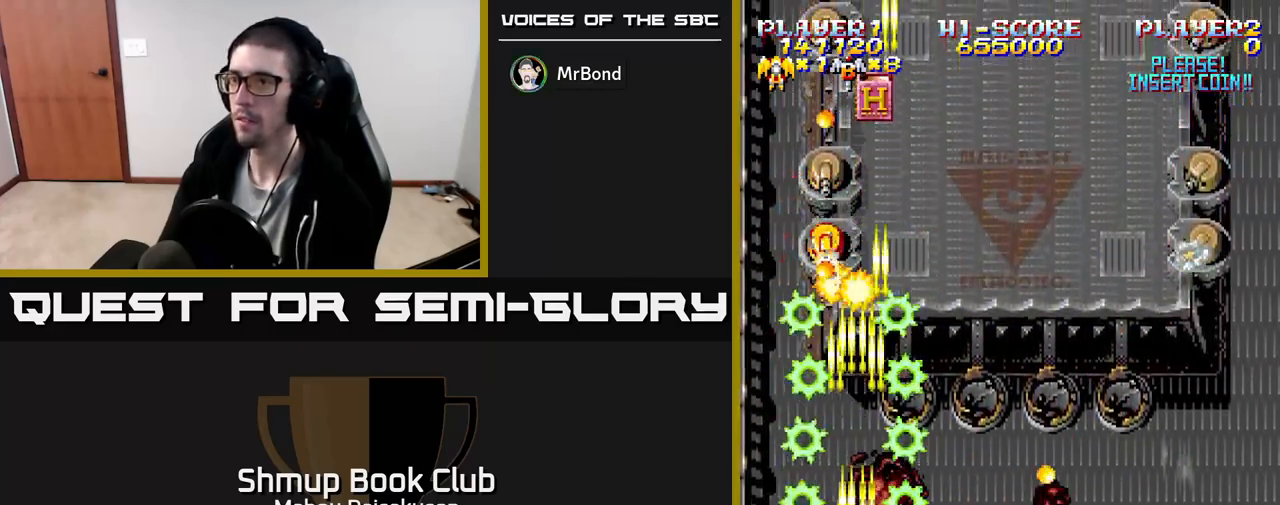
{"buttons": ["A", "DPAD_UP"], "events": [[350, "DPAD_RIGHT", "down"], [383, "DPAD_UP", "down"], [450, "DPAD_RIGHT", "up"]]}
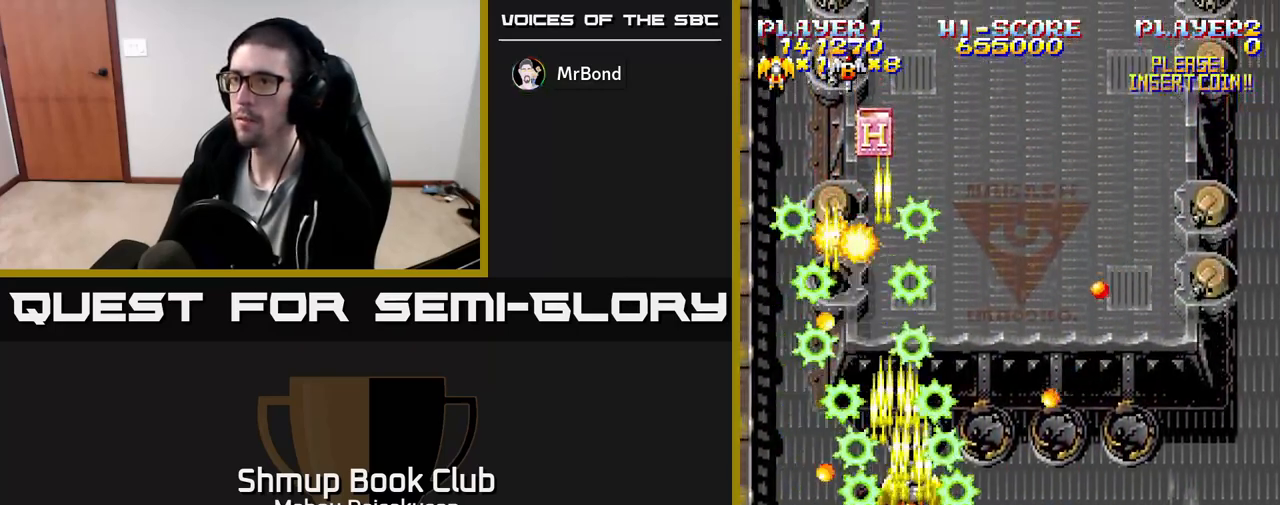
{"buttons": ["A", "DPAD_LEFT"], "events": [[83, "DPAD_UP", "up"], [483, "DPAD_LEFT", "down"]]}
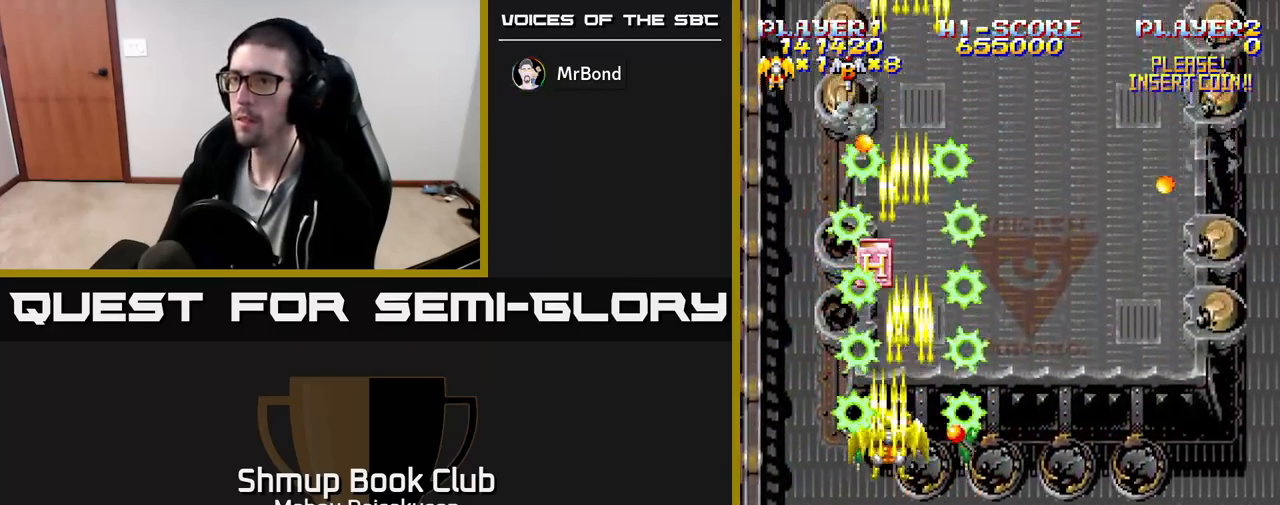
{"buttons": ["A", "DPAD_DOWN", "DPAD_RIGHT"], "events": [[50, "DPAD_LEFT", "up"], [350, "DPAD_DOWN", "down"], [400, "DPAD_RIGHT", "down"]]}